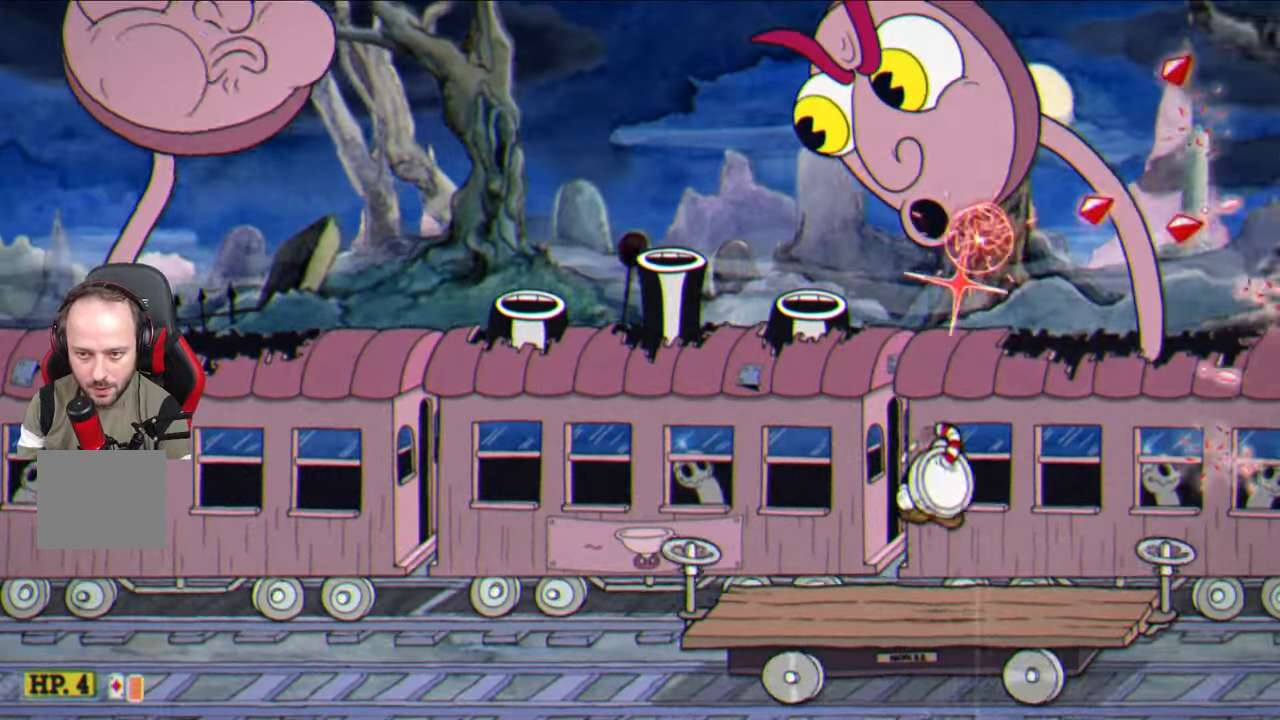
Gameplay with a controller (PlayStation layout); each line is a JSON object with the inputs held at the frame after it. "events" lists button and stick changes between this image and that frame as [ms after this image, input, new state], when the widget could be followed in between.
{"buttons": ["SQUARE"], "left_stick": "up", "right_stick": "center", "events": []}
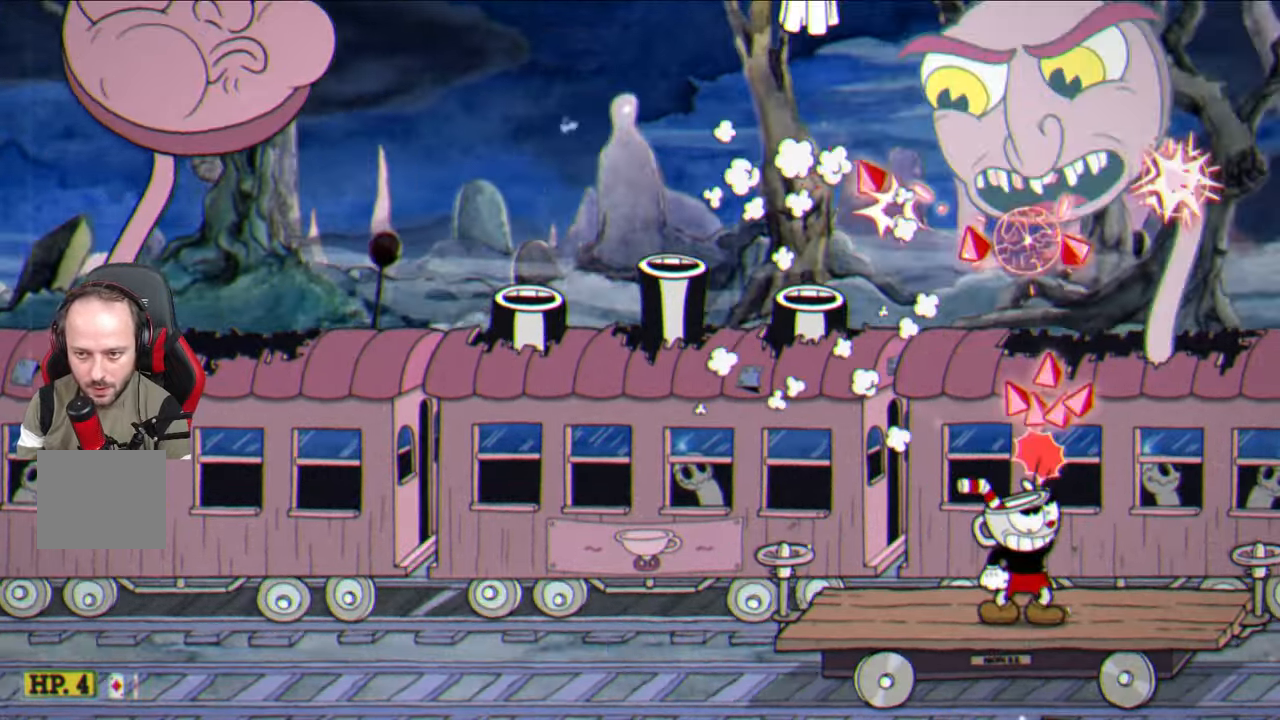
{"buttons": ["SQUARE"], "left_stick": "up", "right_stick": "center", "events": []}
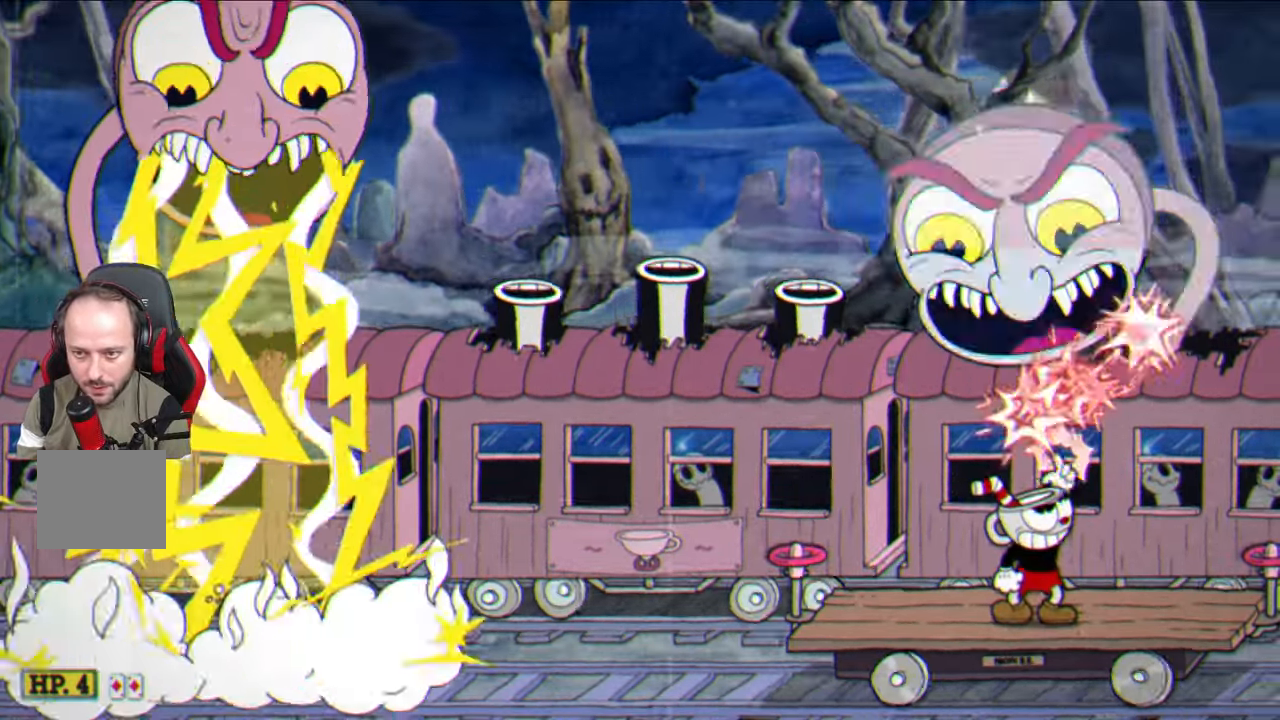
{"buttons": ["SQUARE"], "left_stick": "up", "right_stick": "center", "events": []}
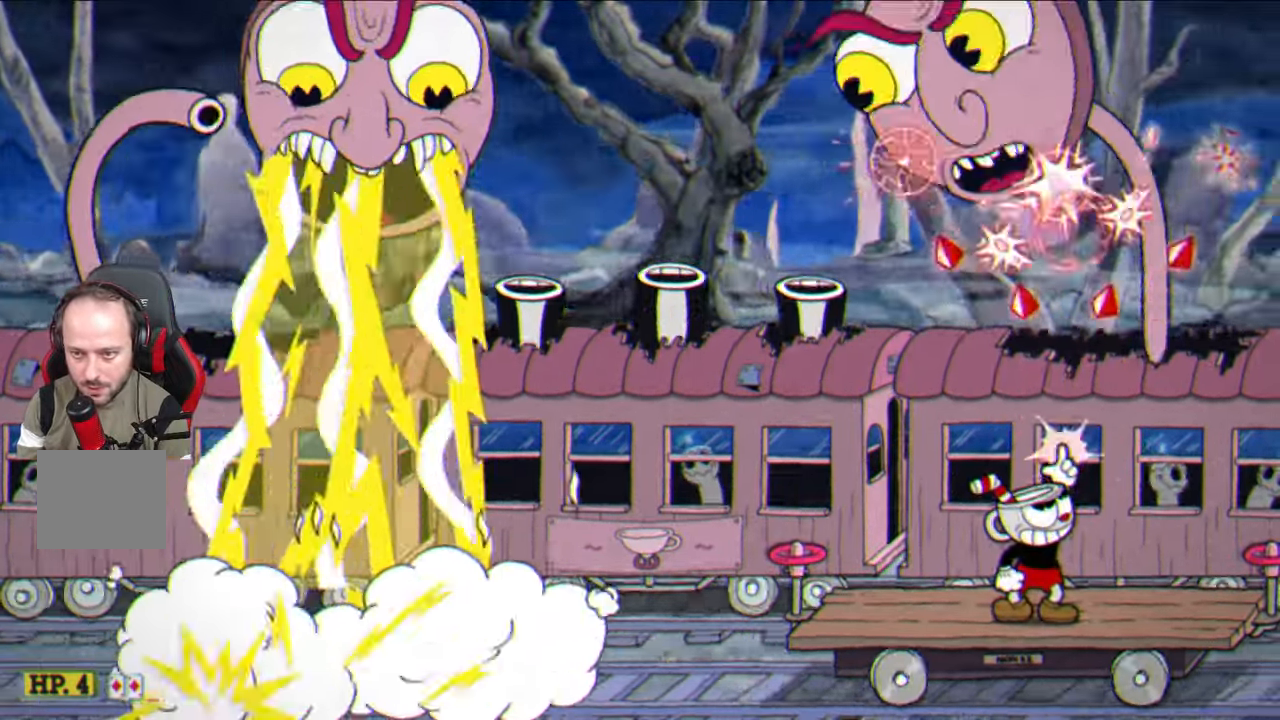
{"buttons": ["SQUARE"], "left_stick": "up", "right_stick": "center", "events": []}
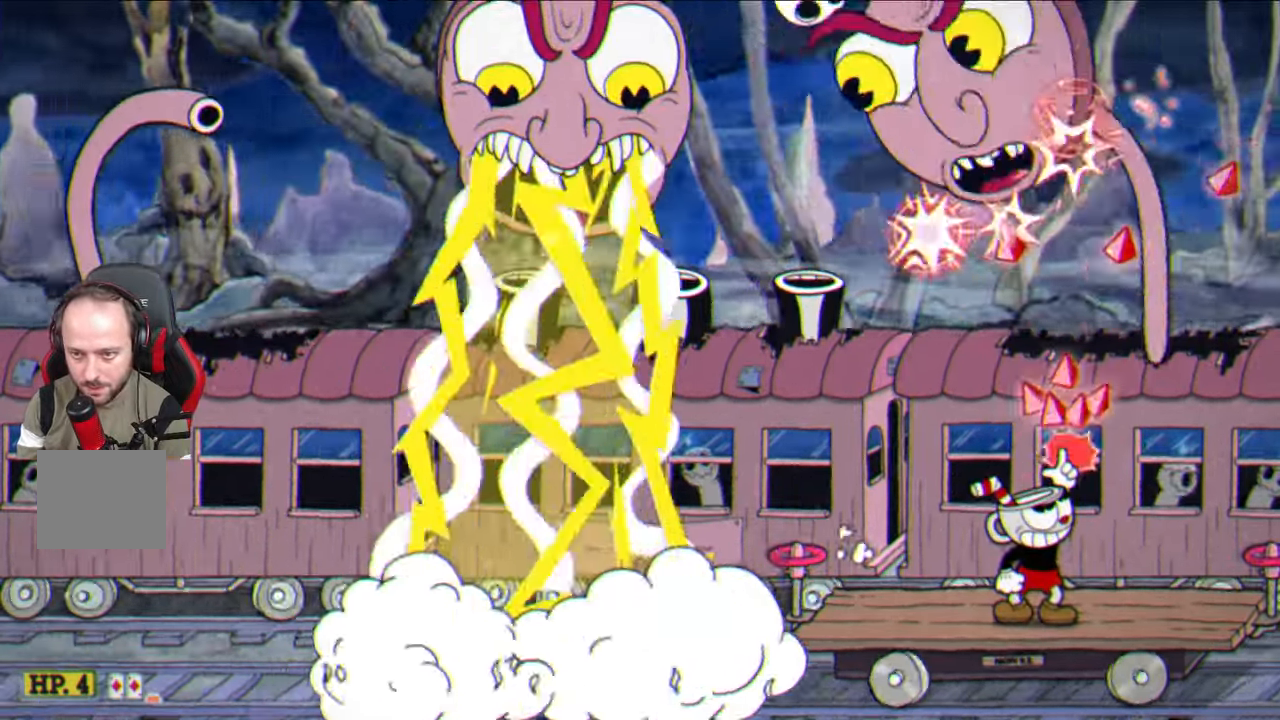
{"buttons": ["SQUARE"], "left_stick": "up", "right_stick": "center", "events": []}
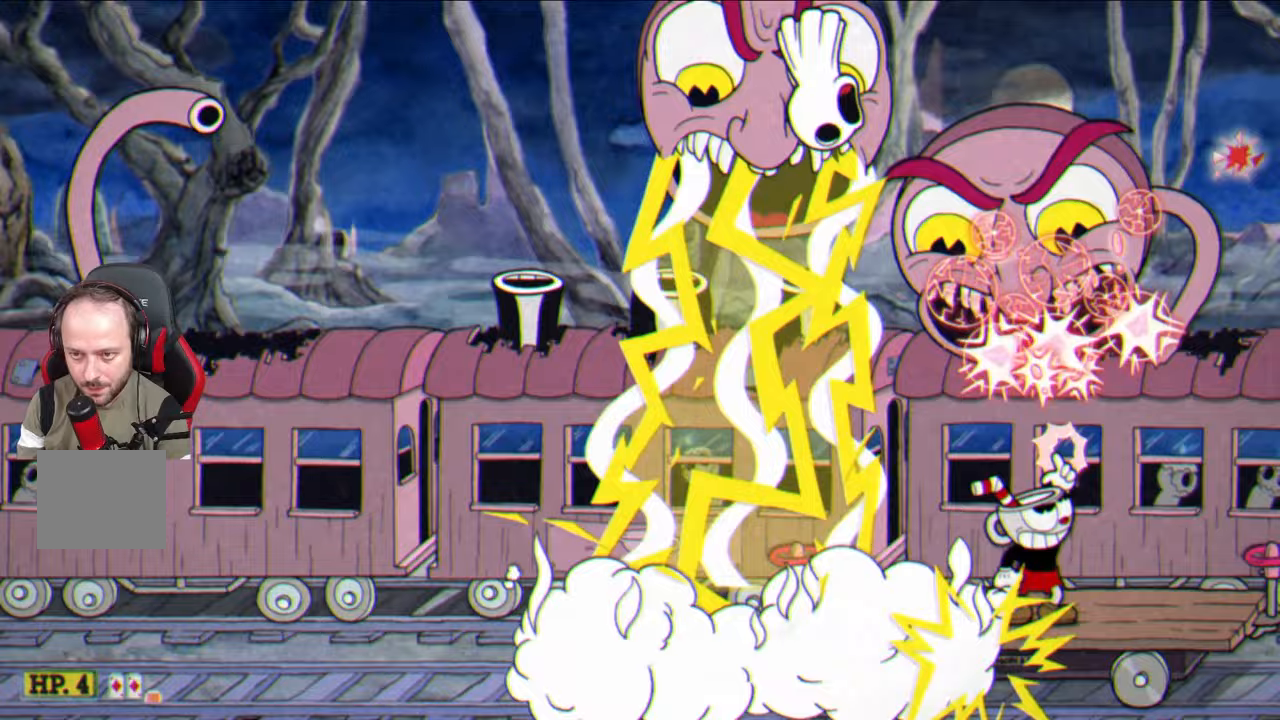
{"buttons": ["SQUARE"], "left_stick": "up", "right_stick": "center", "events": [[200, "left_stick", "up-right"], [350, "left_stick", "up"]]}
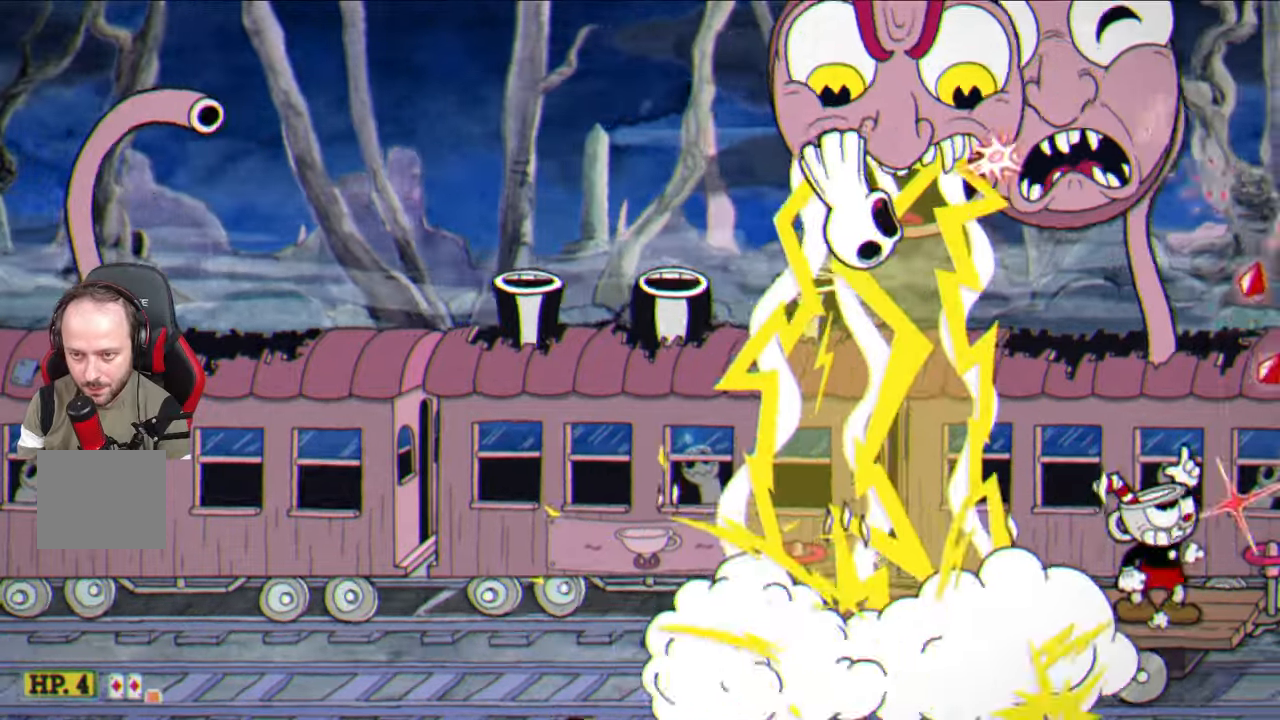
{"buttons": ["SQUARE"], "left_stick": "center", "right_stick": "center", "events": [[83, "left_stick", "center"], [267, "left_stick", "up-left"], [333, "left_stick", "center"]]}
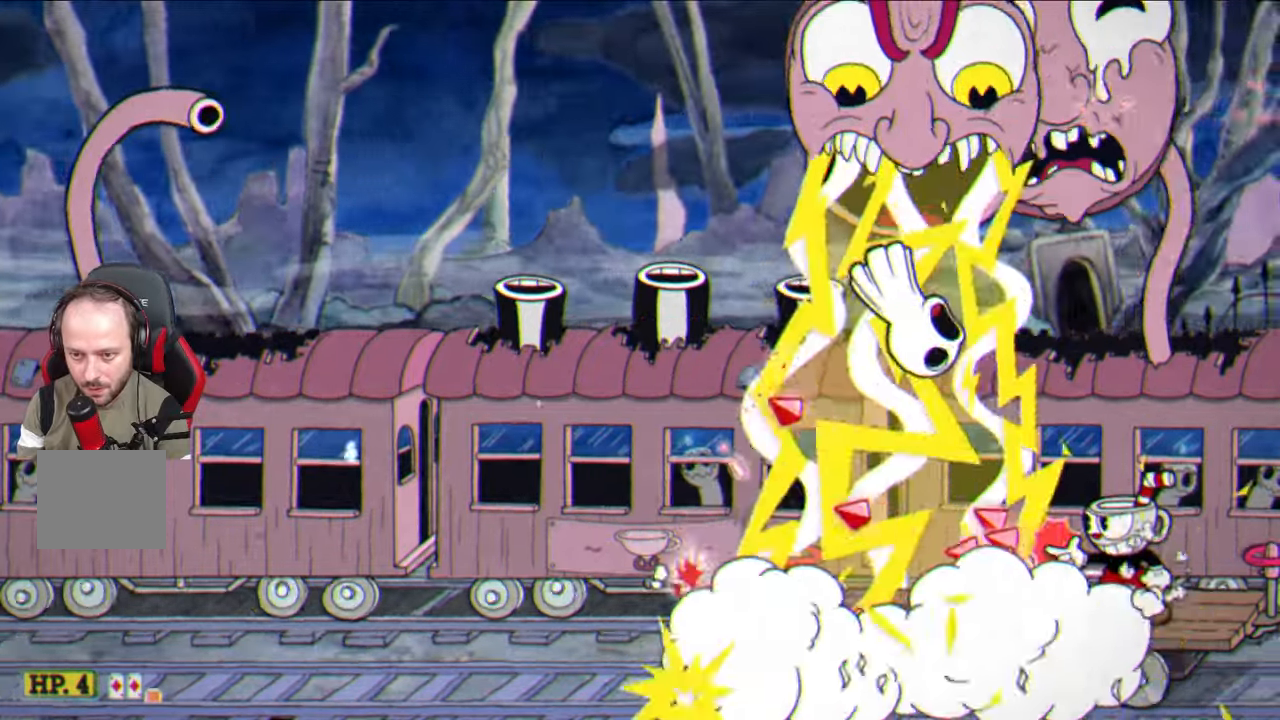
{"buttons": ["SQUARE"], "left_stick": "center", "right_stick": "center", "events": [[200, "CROSS", "down"], [283, "CROSS", "up"]]}
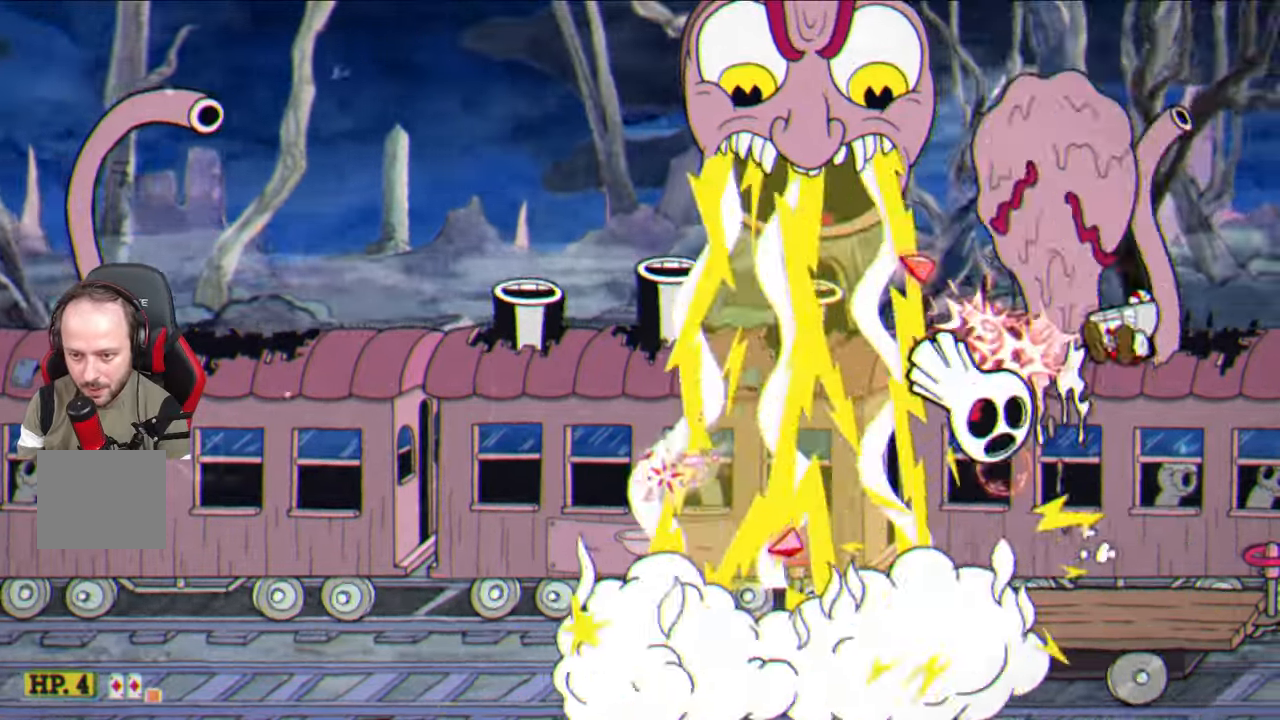
{"buttons": ["CROSS", "SQUARE"], "left_stick": "center", "right_stick": "center", "events": [[450, "CROSS", "down"]]}
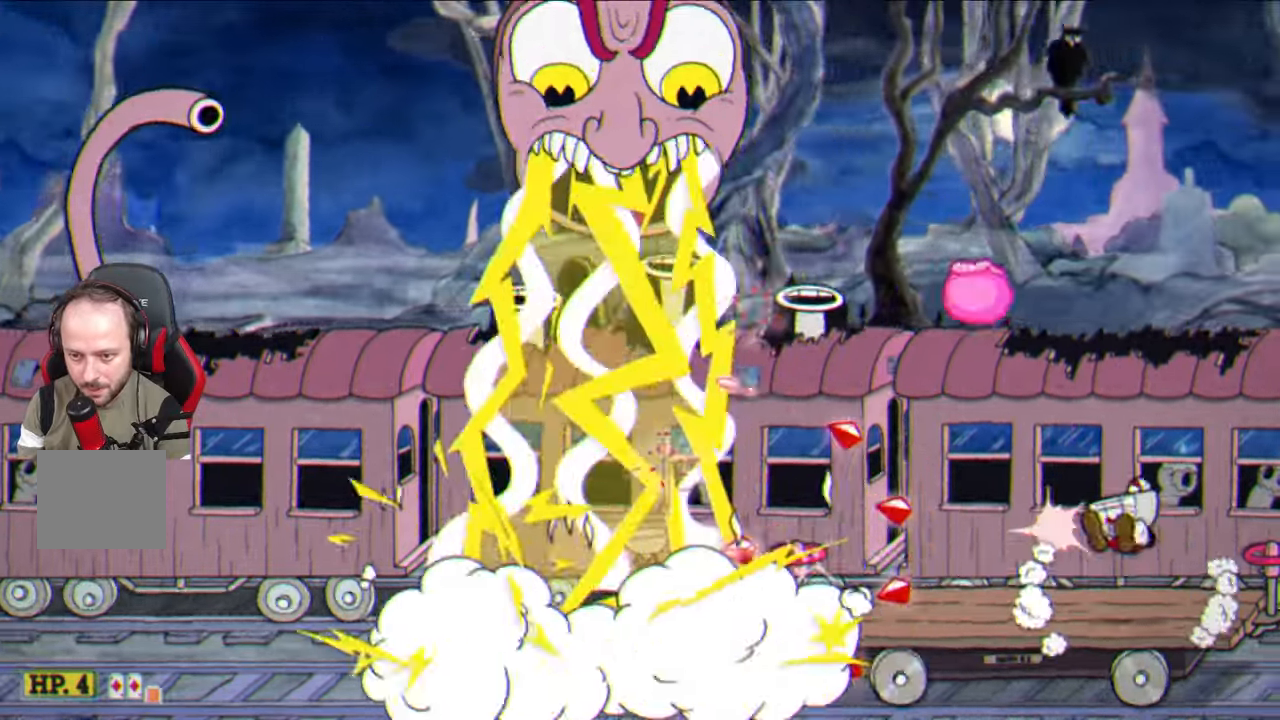
{"buttons": ["SQUARE"], "left_stick": "left", "right_stick": "center", "events": [[50, "CROSS", "up"], [67, "left_stick", "left"], [150, "CROSS", "down"], [217, "left_stick", "center"], [250, "CROSS", "up"], [383, "left_stick", "left"]]}
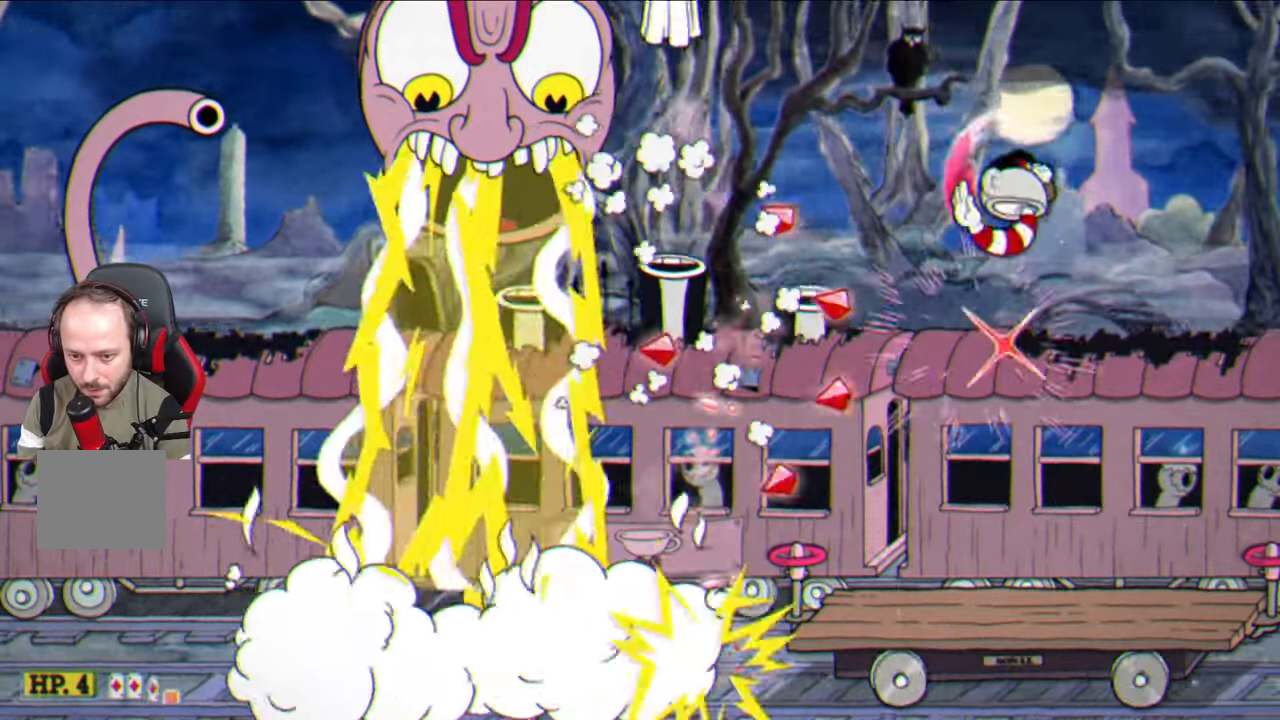
{"buttons": ["CROSS", "SQUARE"], "left_stick": "center", "right_stick": "center", "events": [[383, "CROSS", "down"], [467, "left_stick", "center"]]}
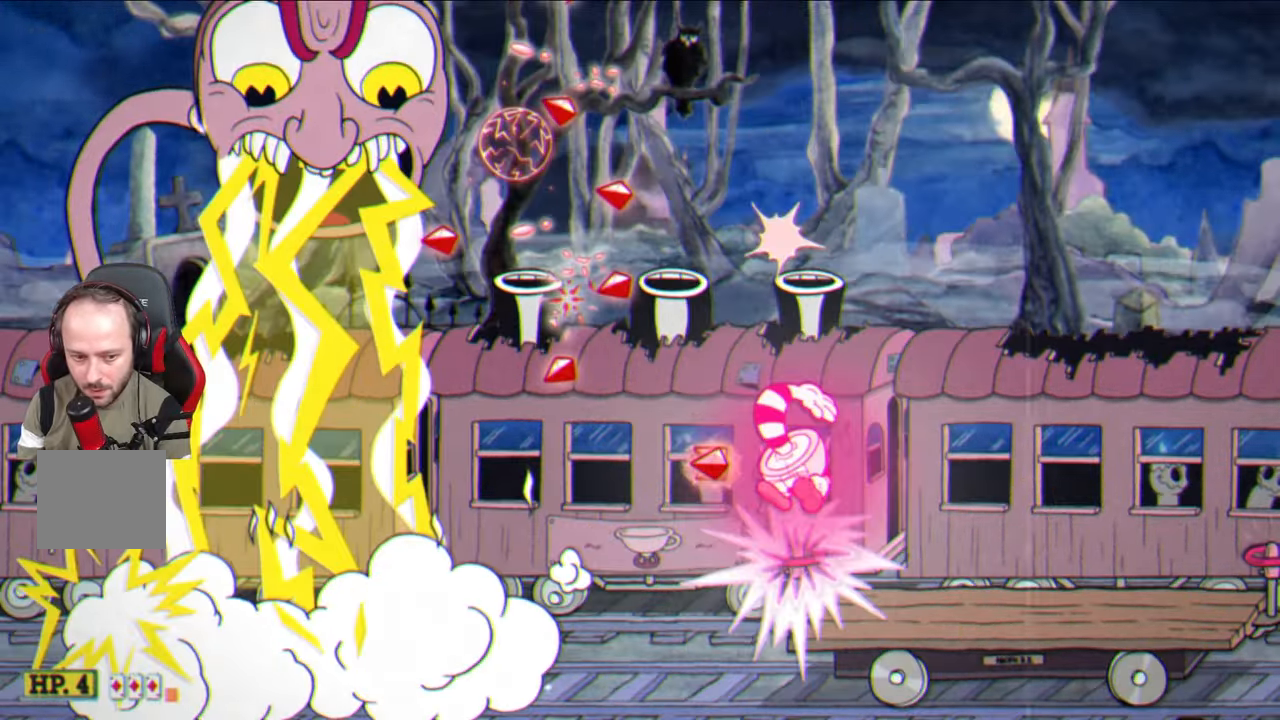
{"buttons": ["SQUARE"], "left_stick": "up-left", "right_stick": "center", "events": [[17, "CROSS", "up"], [317, "left_stick", "up-left"]]}
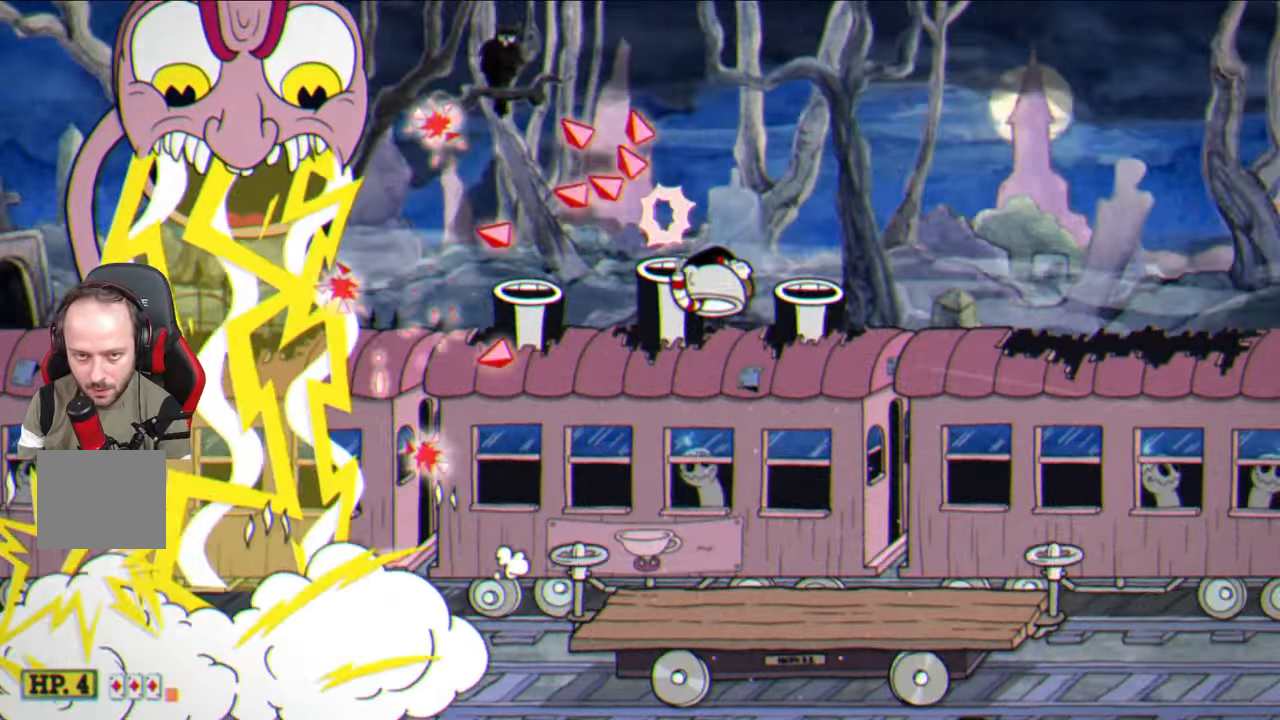
{"buttons": ["SQUARE"], "left_stick": "up-left", "right_stick": "center", "events": []}
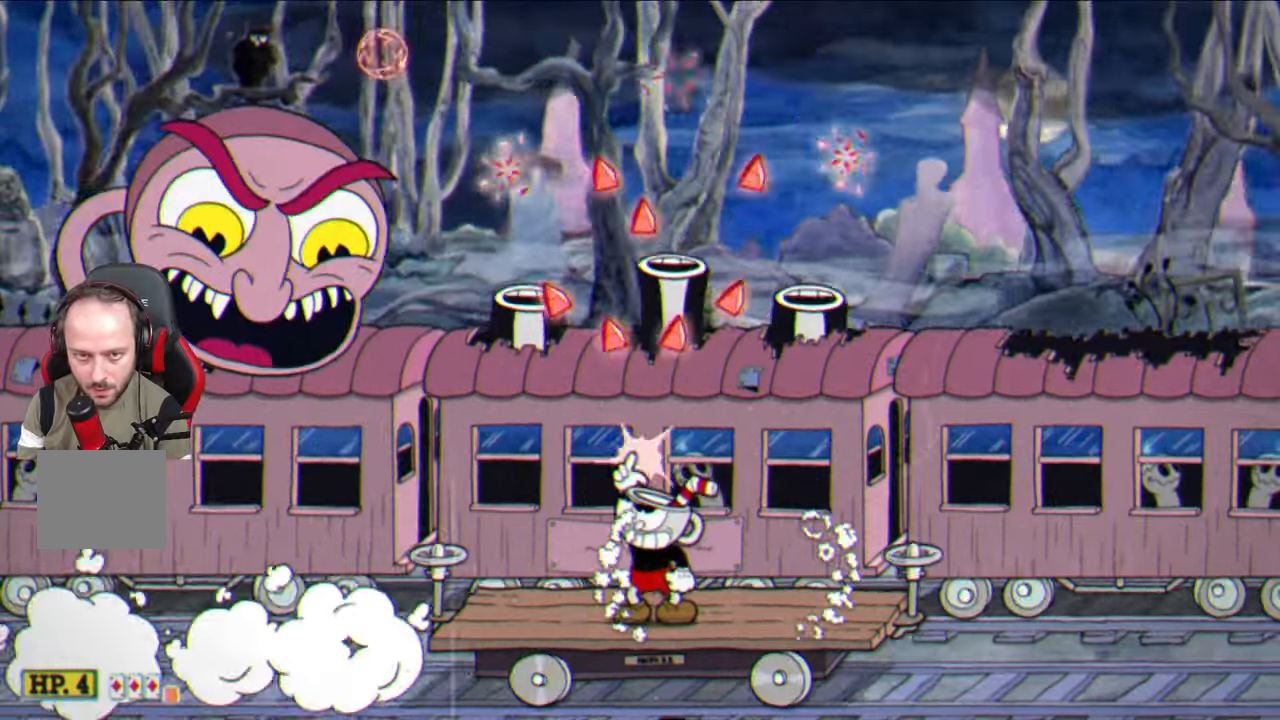
{"buttons": ["SQUARE"], "left_stick": "up-left", "right_stick": "center", "events": [[333, "CROSS", "down"], [400, "CROSS", "up"]]}
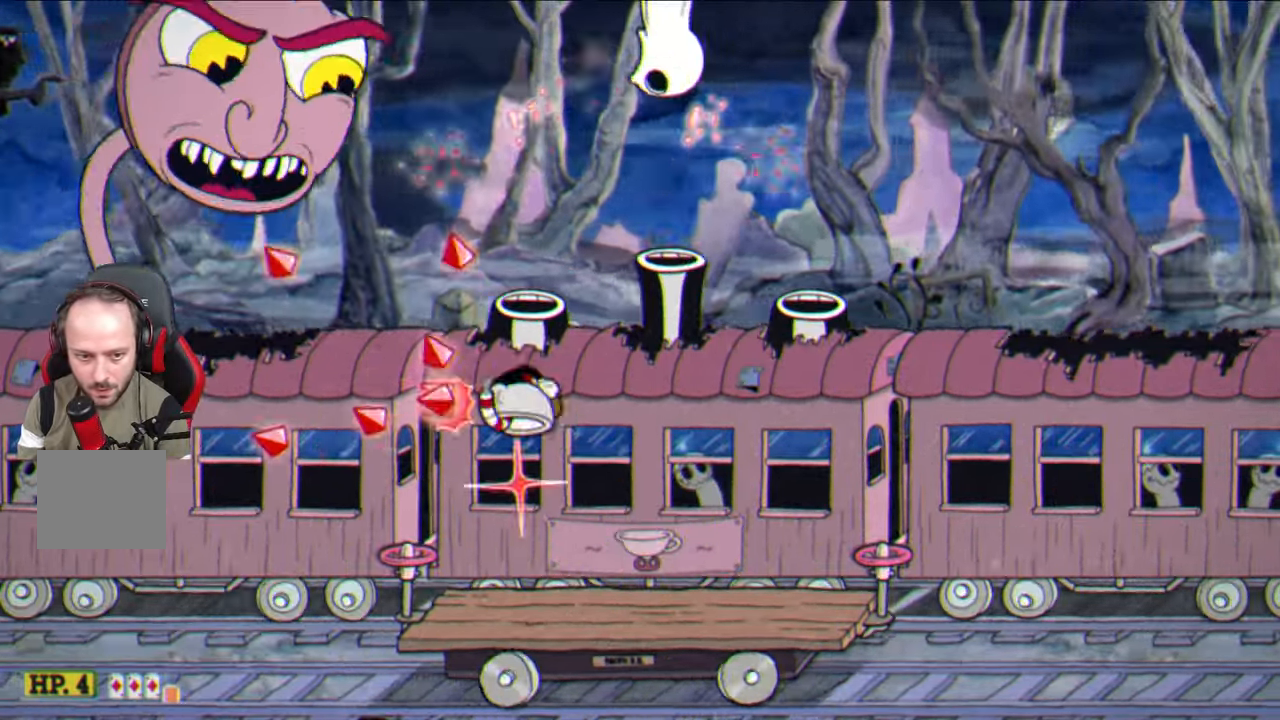
{"buttons": ["SQUARE"], "left_stick": "center", "right_stick": "center", "events": [[150, "left_stick", "center"], [217, "left_stick", "left"], [250, "CROSS", "down"], [300, "left_stick", "center"], [367, "CROSS", "up"]]}
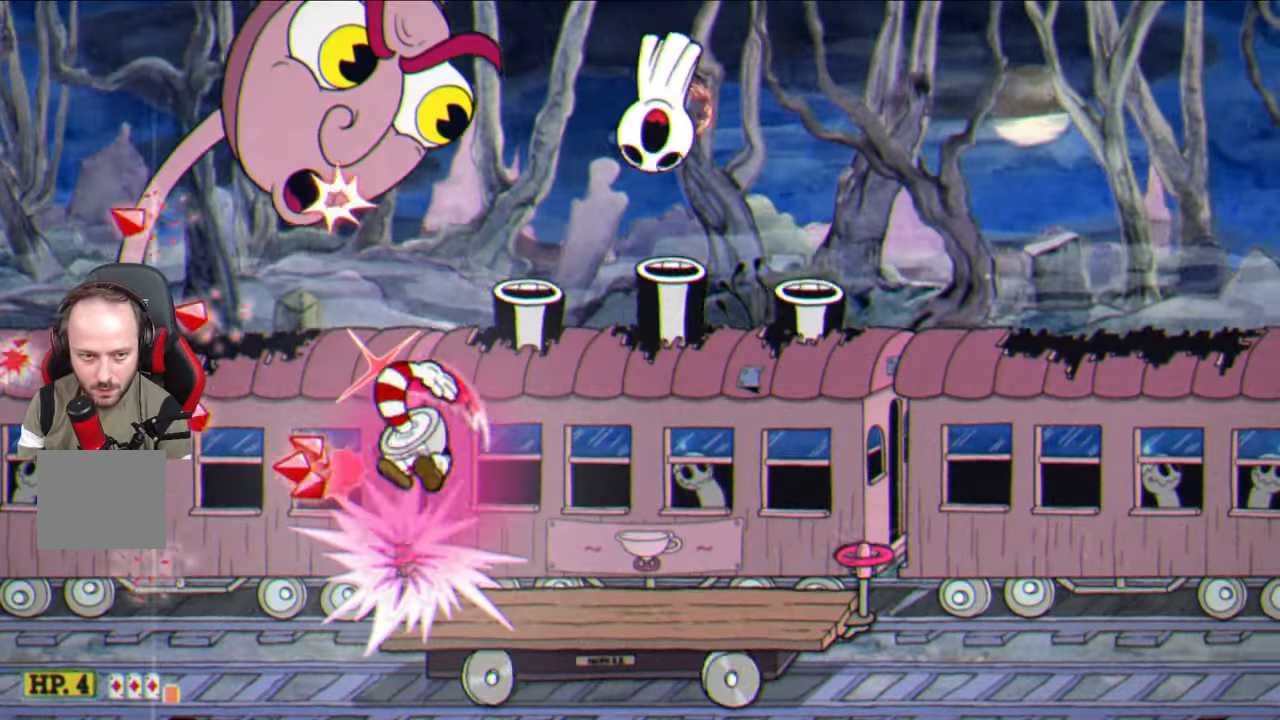
{"buttons": ["SQUARE"], "left_stick": "up-left", "right_stick": "center", "events": [[100, "left_stick", "up-right"], [317, "left_stick", "up-left"]]}
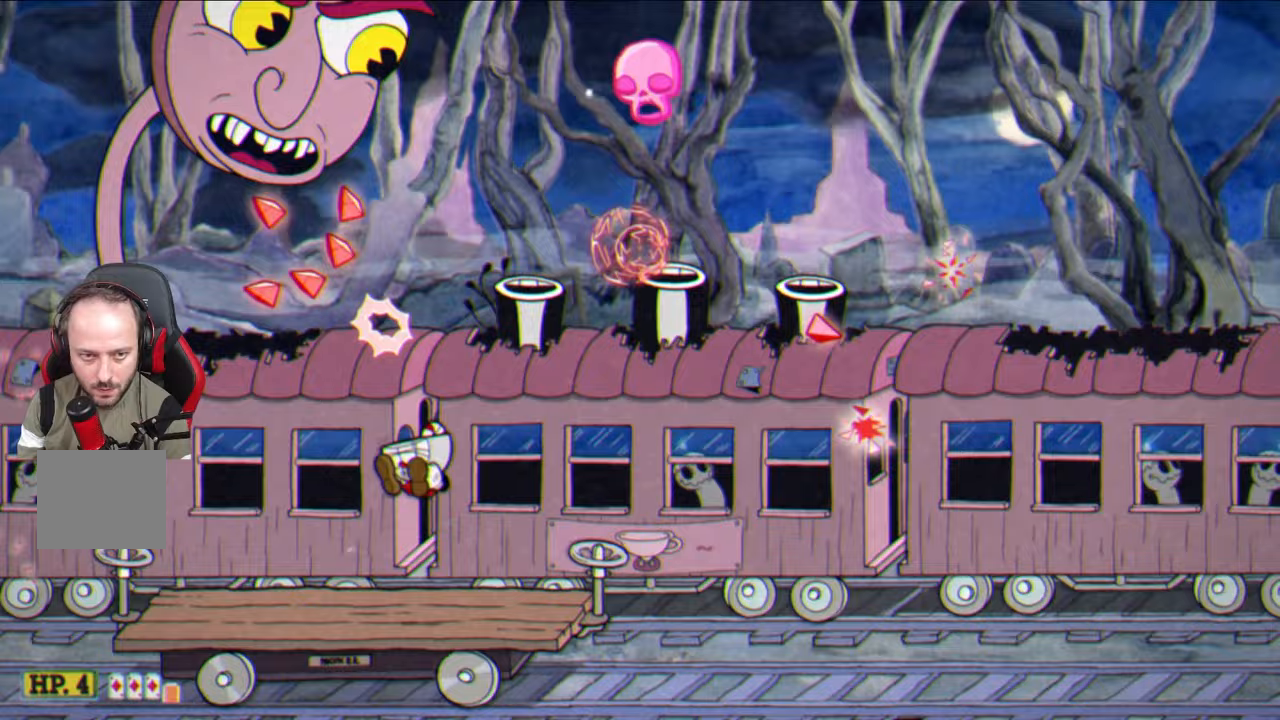
{"buttons": [], "left_stick": "up", "right_stick": "center", "events": [[133, "left_stick", "up"], [233, "L1", "down"], [300, "SQUARE", "up"], [317, "L1", "up"], [367, "CIRCLE", "down"], [483, "CIRCLE", "up"]]}
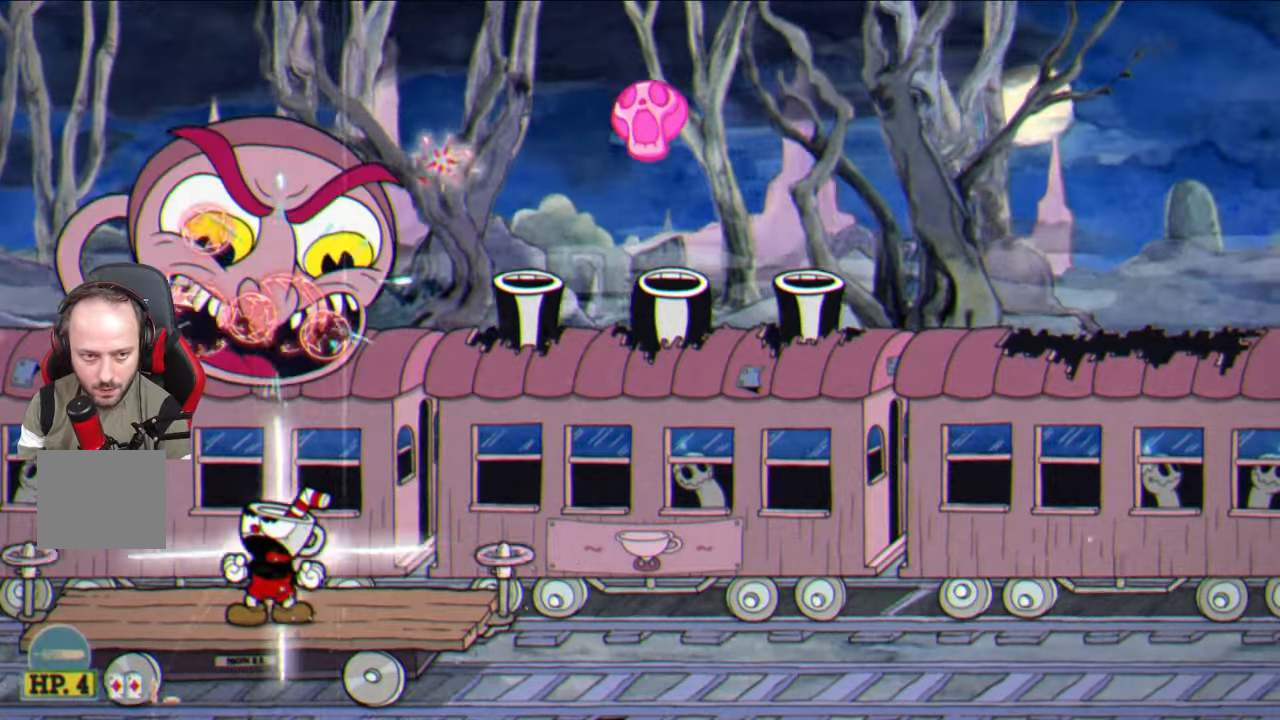
{"buttons": [], "left_stick": "up", "right_stick": "center", "events": [[133, "CIRCLE", "down"], [233, "CIRCLE", "up"], [417, "CIRCLE", "down"], [483, "CIRCLE", "up"]]}
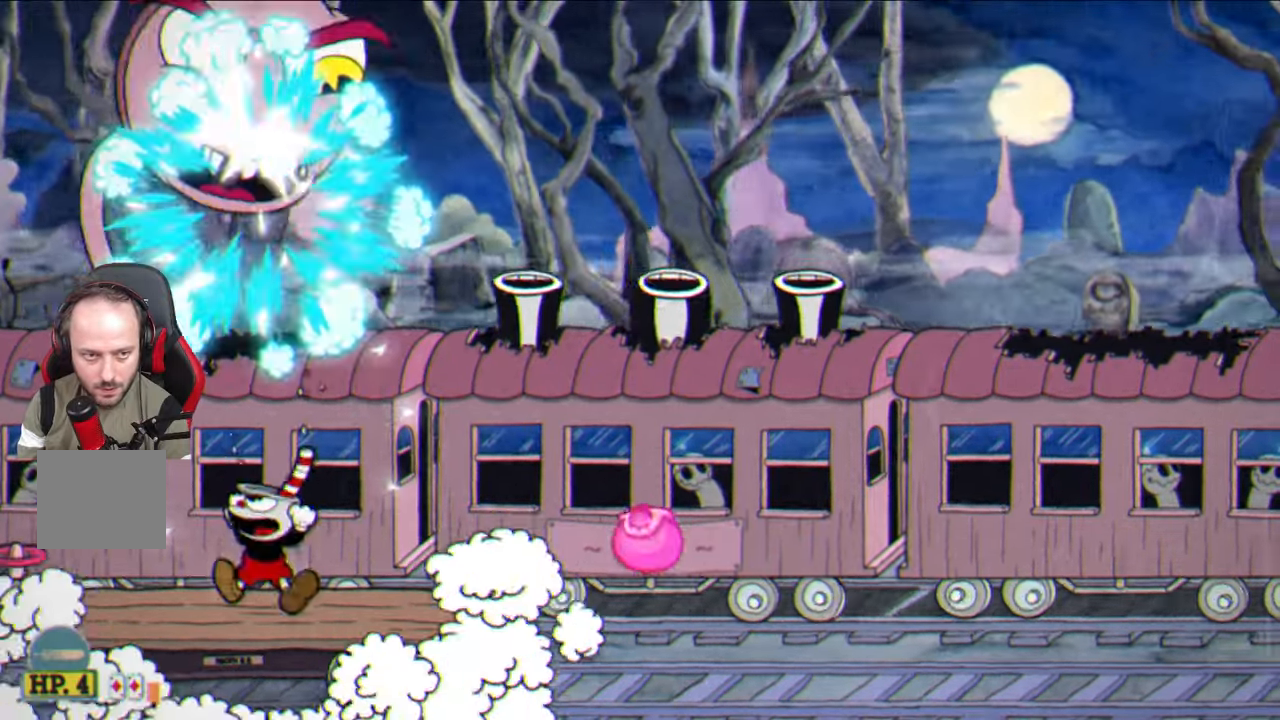
{"buttons": [], "left_stick": "up", "right_stick": "center", "events": [[83, "CIRCLE", "down"], [150, "CIRCLE", "up"], [233, "CIRCLE", "down"], [333, "CIRCLE", "up"], [417, "CIRCLE", "down"], [500, "CIRCLE", "up"]]}
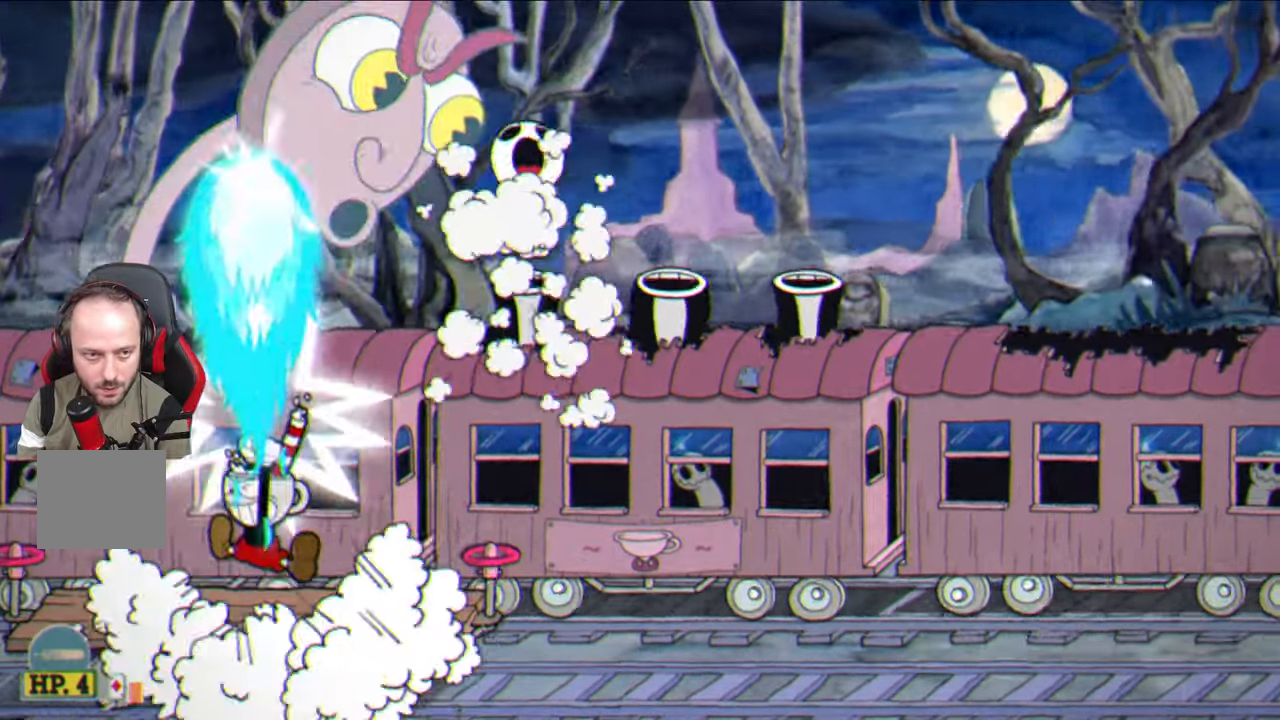
{"buttons": [], "left_stick": "up", "right_stick": "center", "events": [[100, "CIRCLE", "down"], [183, "CIRCLE", "up"], [267, "CIRCLE", "down"], [350, "CIRCLE", "up"], [417, "CIRCLE", "down"], [500, "CIRCLE", "up"]]}
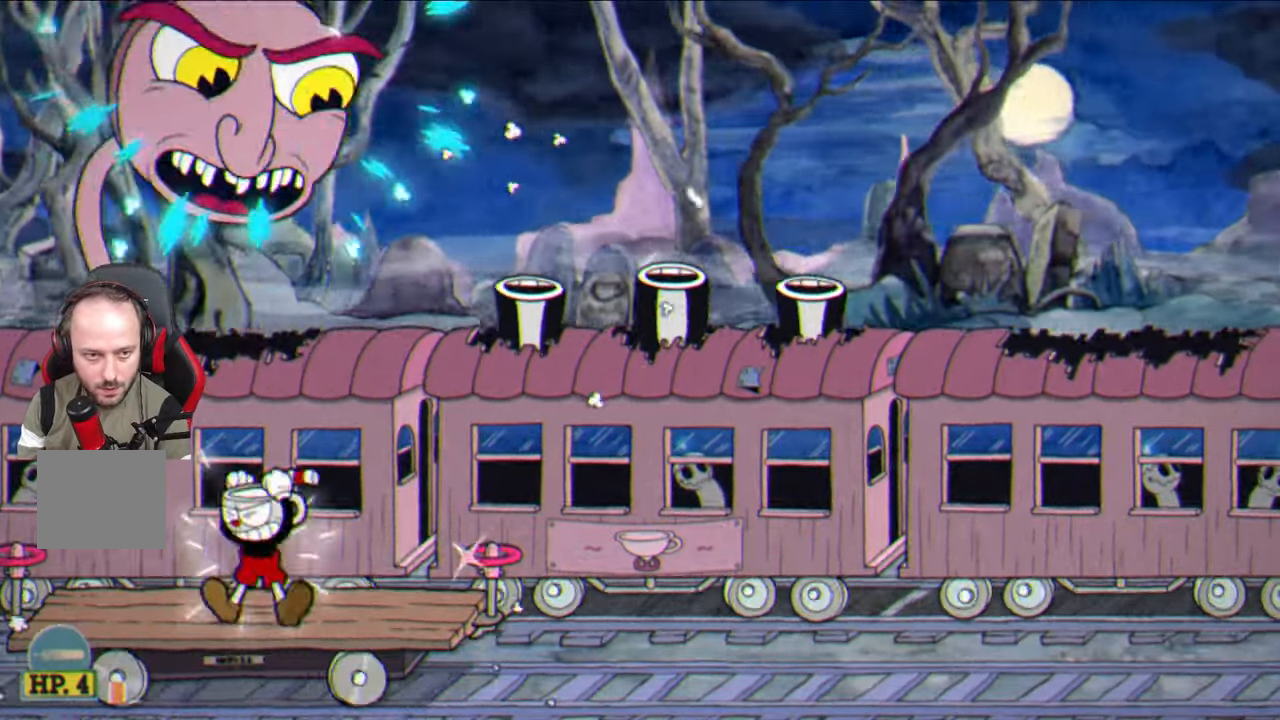
{"buttons": ["CROSS"], "left_stick": "right", "right_stick": "center", "events": [[117, "left_stick", "up-right"], [367, "left_stick", "right"], [500, "CROSS", "down"]]}
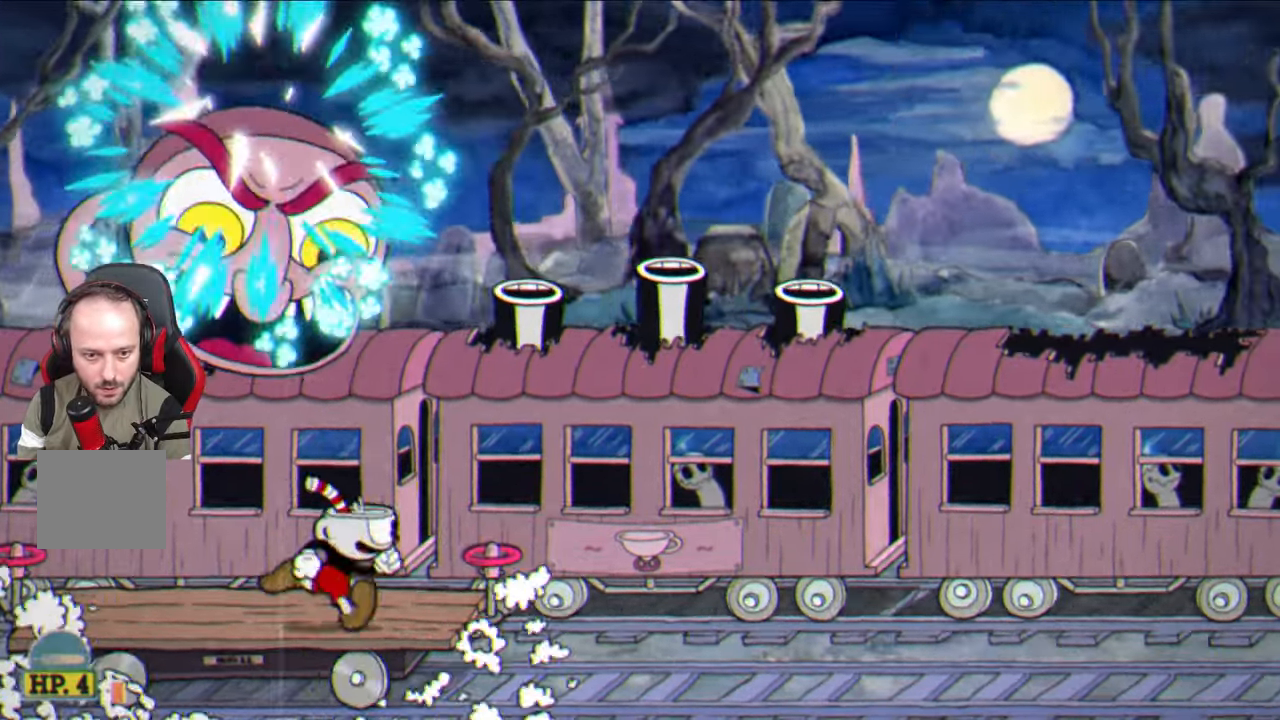
{"buttons": [], "left_stick": "center", "right_stick": "center", "events": [[67, "CROSS", "up"], [283, "left_stick", "center"], [367, "CROSS", "down"], [467, "CROSS", "up"]]}
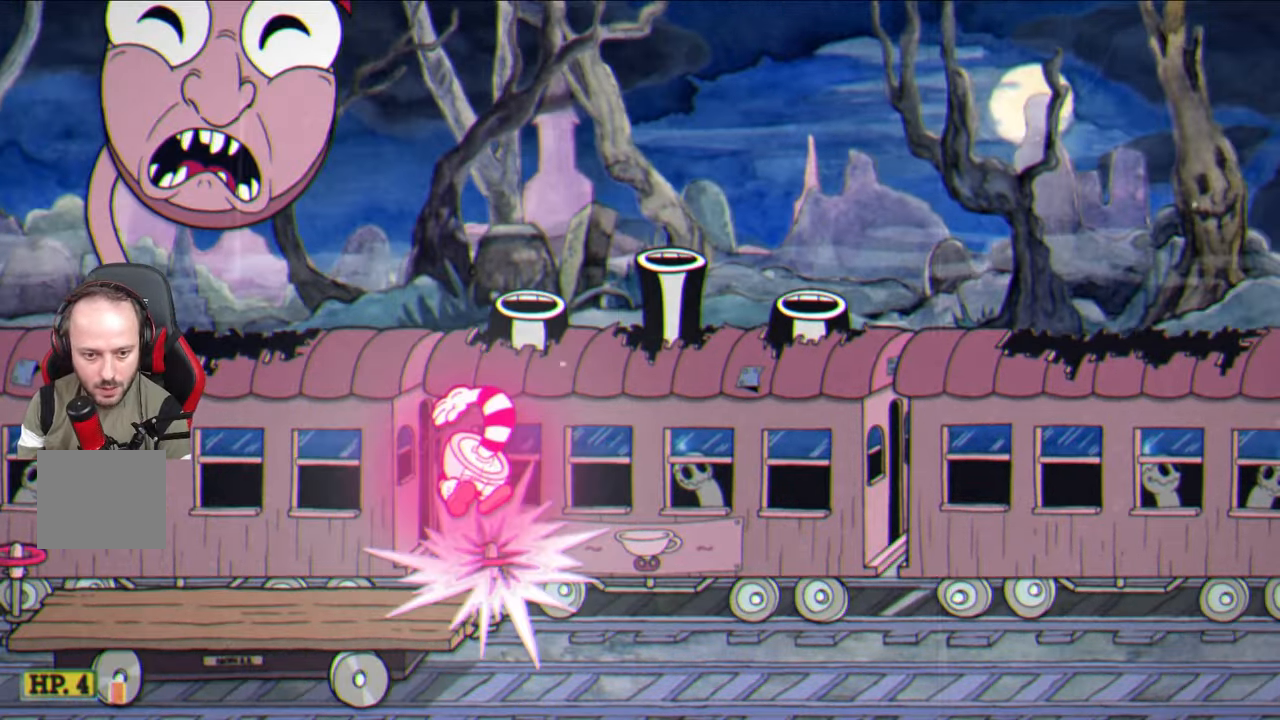
{"buttons": ["SQUARE"], "left_stick": "up-right", "right_stick": "center", "events": [[167, "SQUARE", "down"], [433, "left_stick", "up-right"]]}
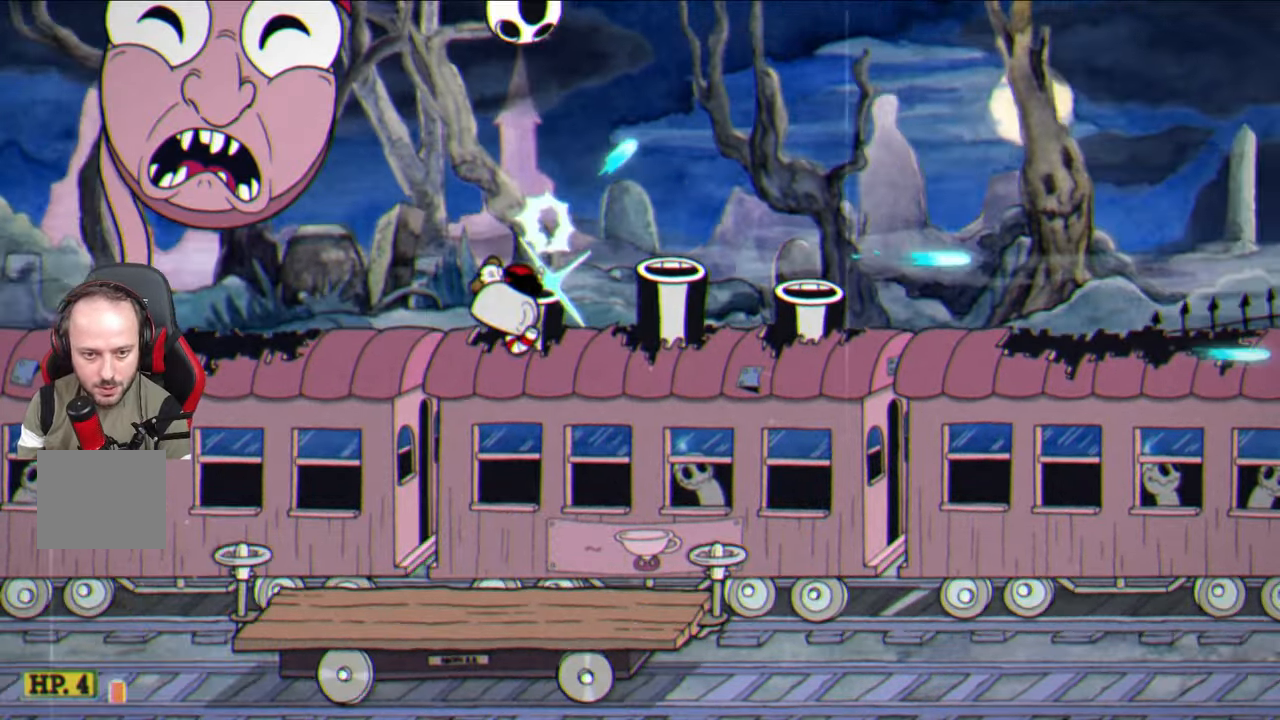
{"buttons": ["SQUARE"], "left_stick": "up", "right_stick": "center", "events": [[50, "left_stick", "center"], [250, "left_stick", "up-right"], [317, "left_stick", "up"]]}
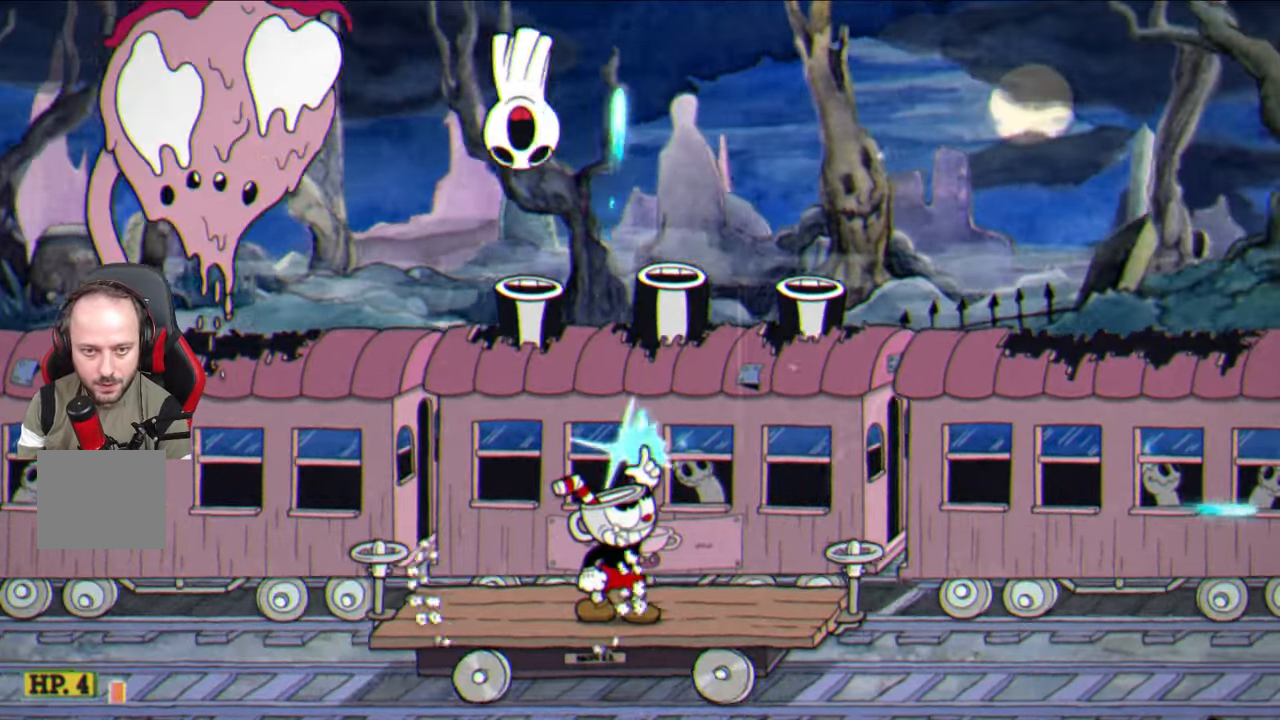
{"buttons": ["SQUARE"], "left_stick": "up", "right_stick": "center", "events": [[50, "L1", "down"], [150, "L1", "up"]]}
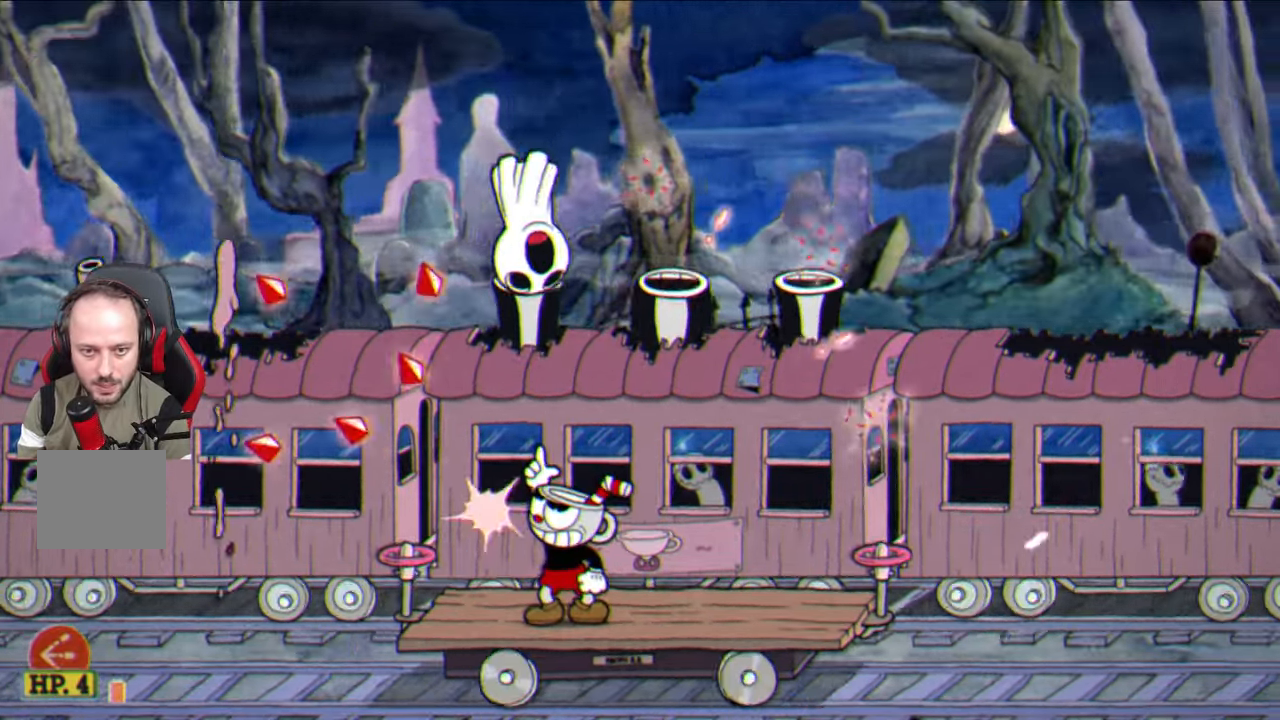
{"buttons": ["SQUARE"], "left_stick": "up", "right_stick": "center", "events": []}
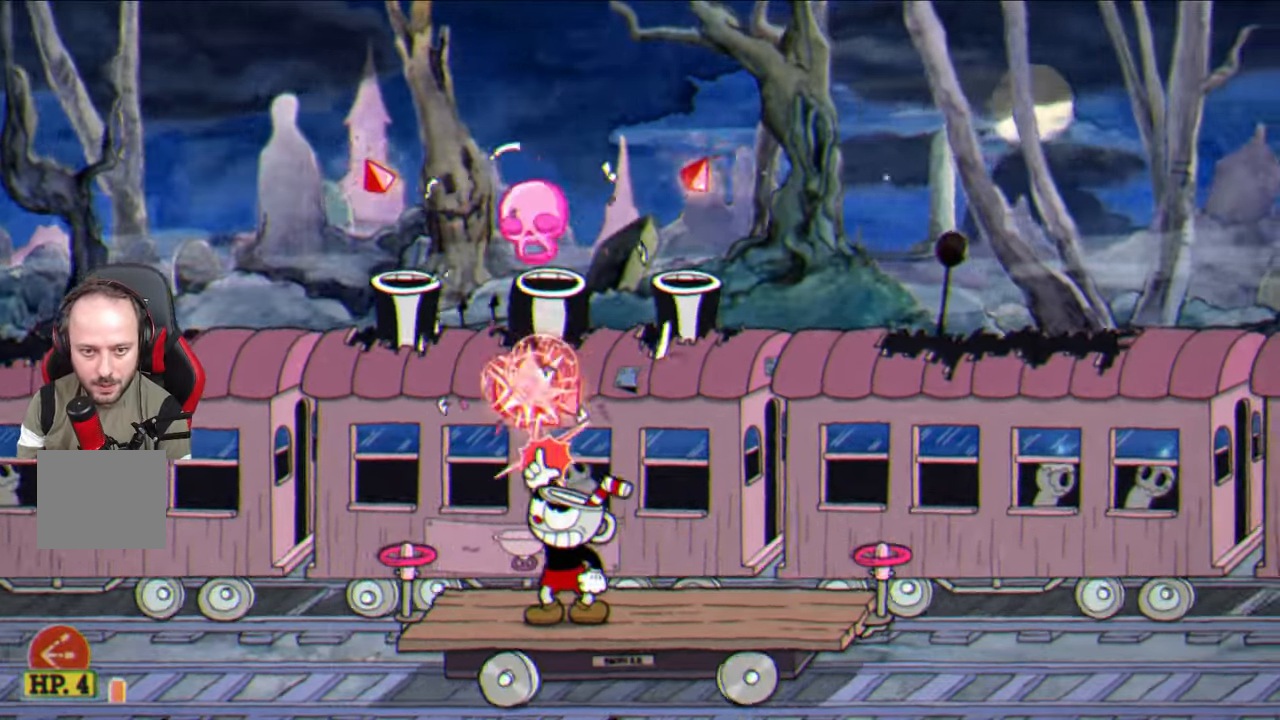
{"buttons": [], "left_stick": "center", "right_stick": "center", "events": [[83, "left_stick", "up-right"], [150, "SQUARE", "up"], [367, "left_stick", "center"], [383, "CROSS", "down"], [500, "CROSS", "up"]]}
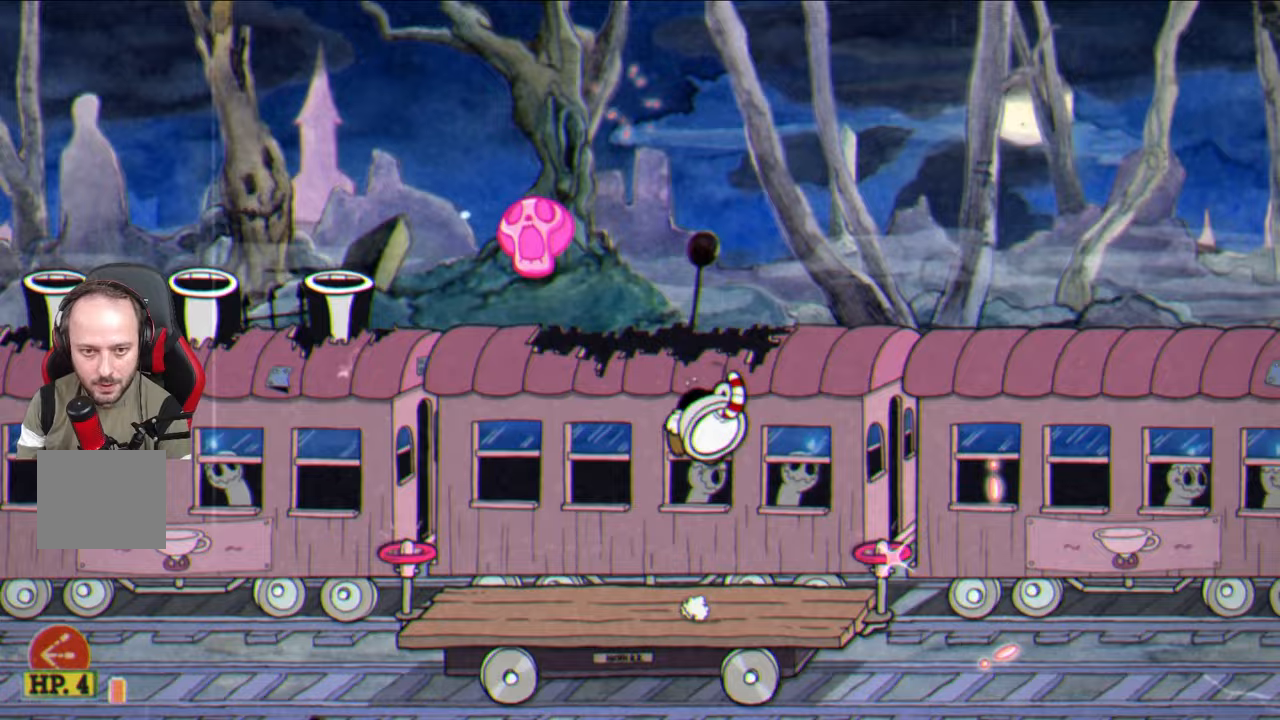
{"buttons": [], "left_stick": "center", "right_stick": "center", "events": [[33, "left_stick", "up-left"], [117, "CROSS", "down"], [133, "left_stick", "left"], [217, "CROSS", "up"], [300, "left_stick", "center"]]}
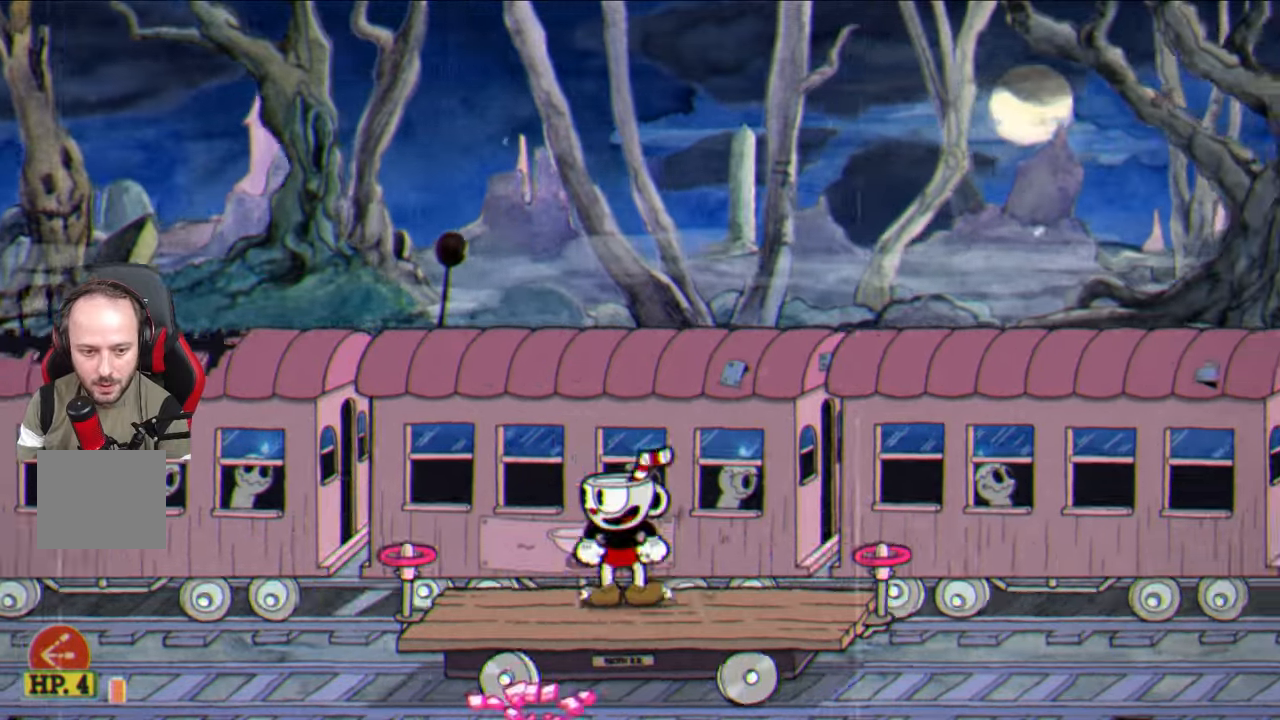
{"buttons": ["CROSS"], "left_stick": "up", "right_stick": "center", "events": [[217, "left_stick", "right"], [267, "left_stick", "center"], [467, "left_stick", "up"], [500, "CROSS", "down"]]}
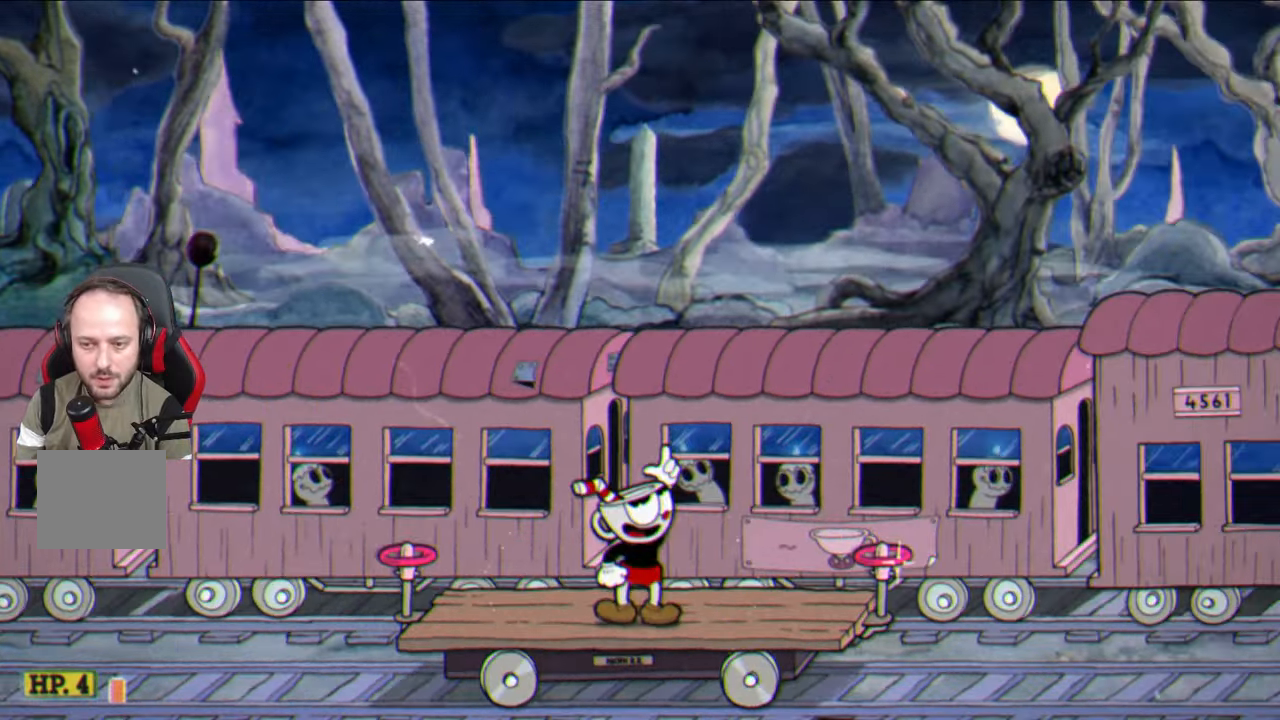
{"buttons": [], "left_stick": "center", "right_stick": "center", "events": [[67, "CROSS", "up"], [133, "left_stick", "center"]]}
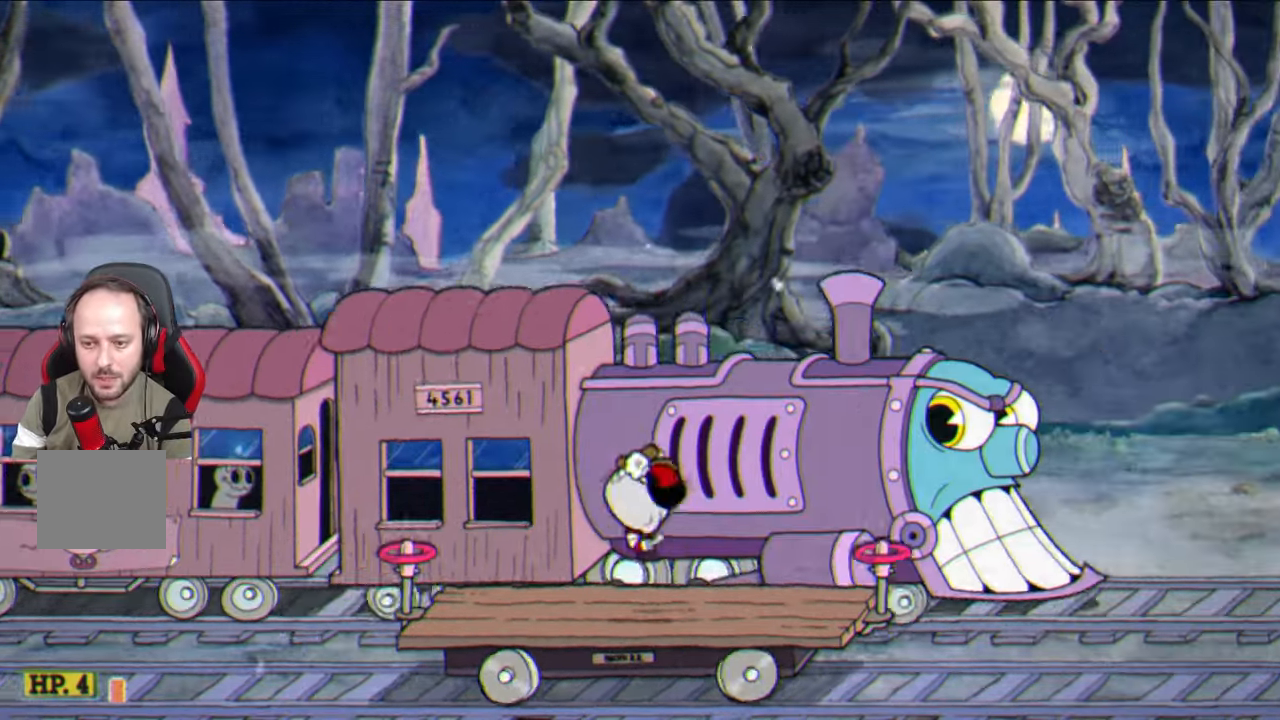
{"buttons": [], "left_stick": "center", "right_stick": "center", "events": [[133, "CROSS", "down"], [200, "CROSS", "up"]]}